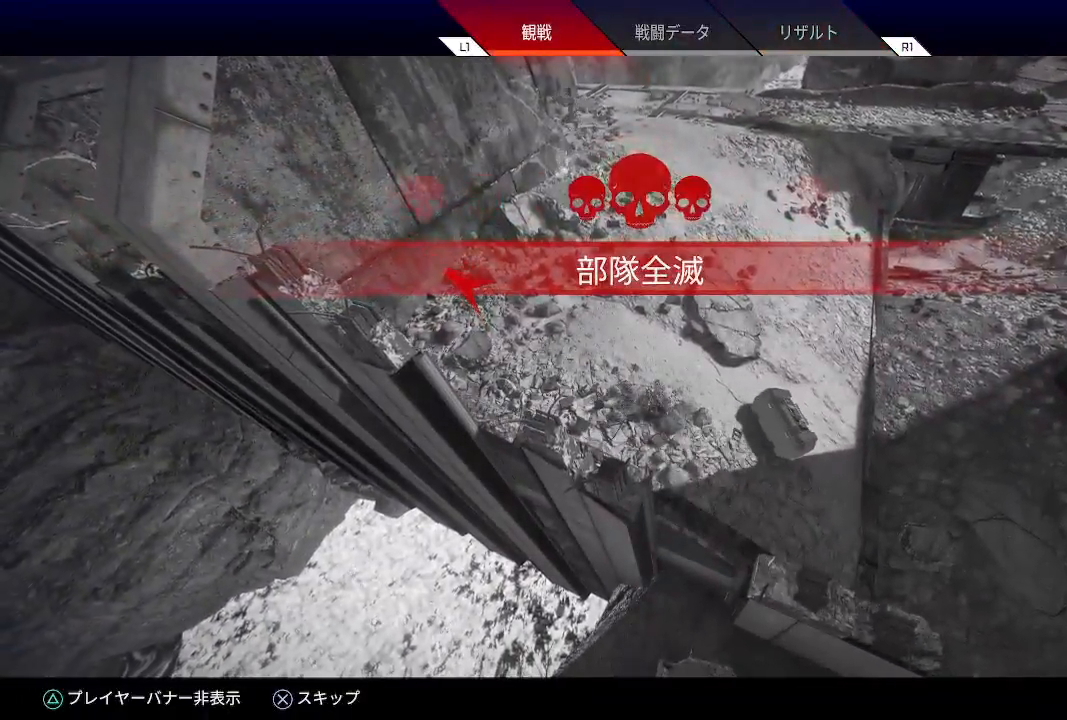
Gameplay with a controller (PlayStation layout); each line is a JSON object with the inputs held at the frame after it. "events" lists button and stick changes between this image and that frame as [ms after this image, input, new state], when the widget could be followed in between. Not read: SELECT.
{"buttons": [], "left_stick": "center", "right_stick": "center", "events": [[100, "CIRCLE", "down"], [233, "CIRCLE", "up"]]}
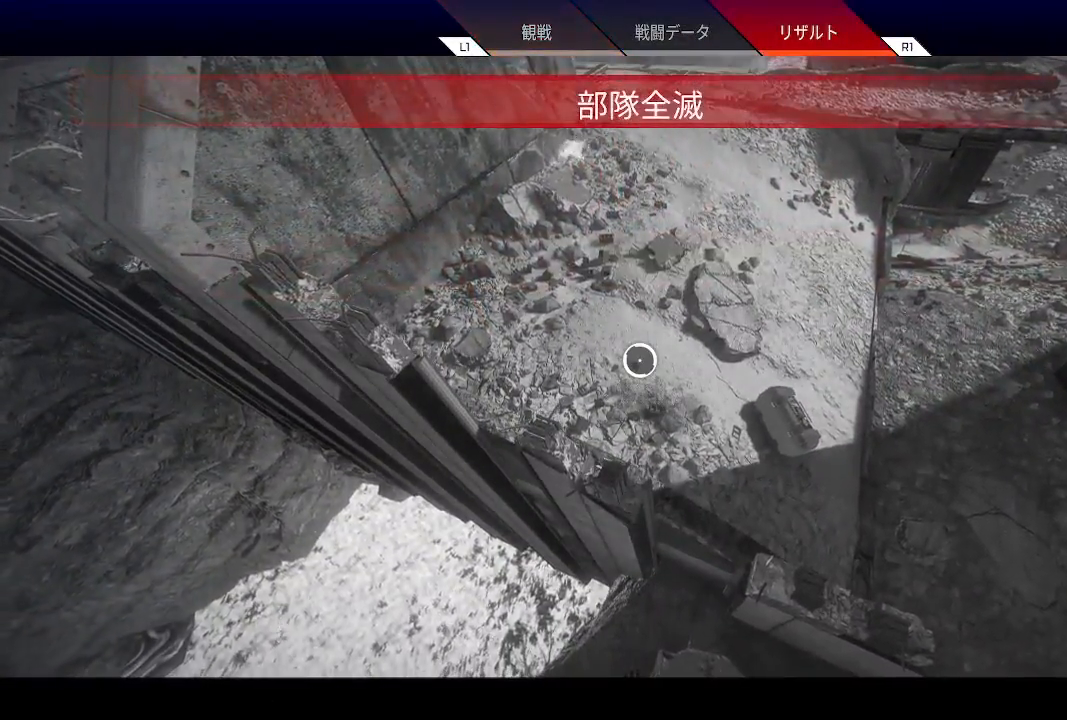
{"buttons": [], "left_stick": "center", "right_stick": "center", "events": []}
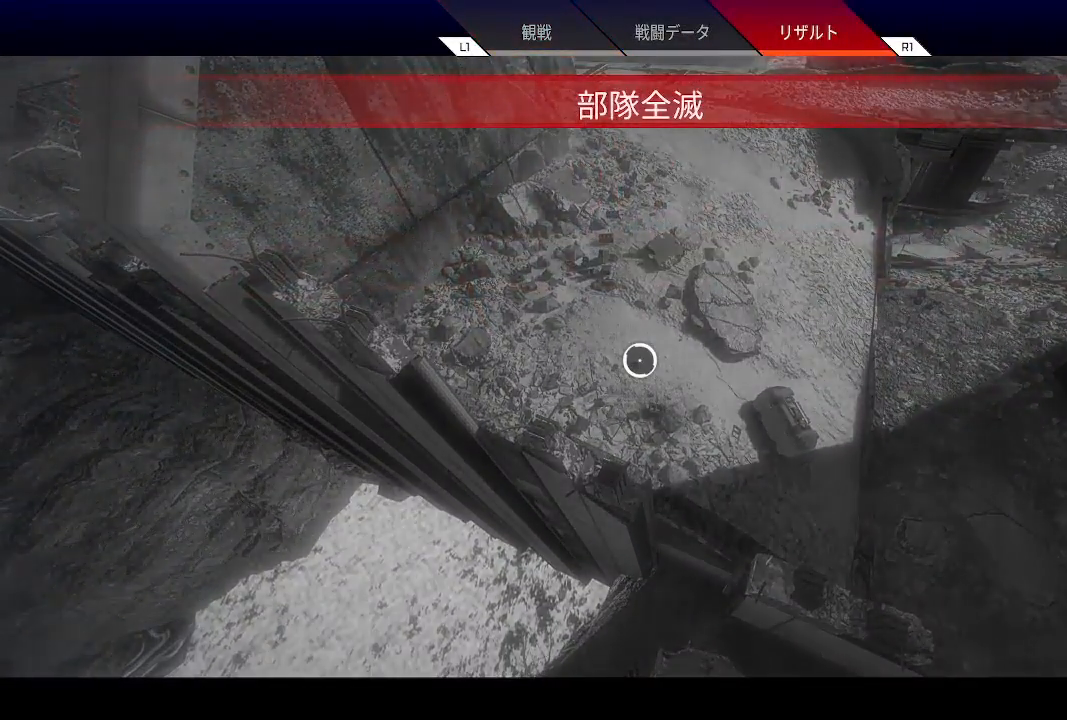
{"buttons": [], "left_stick": "center", "right_stick": "center", "events": []}
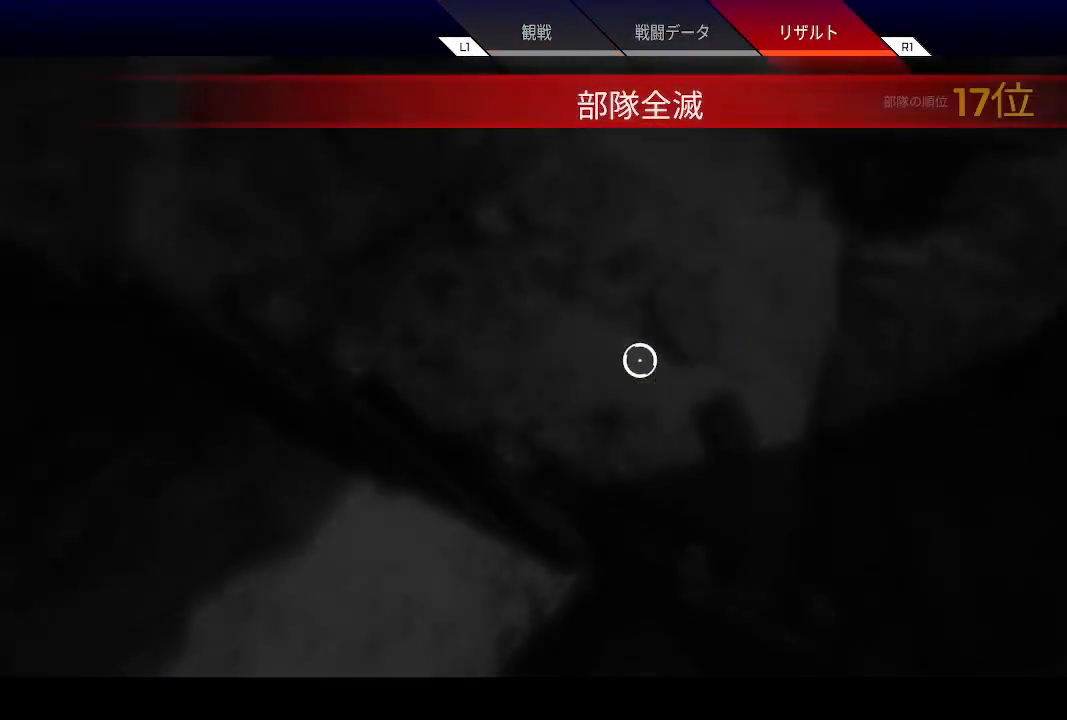
{"buttons": [], "left_stick": "center", "right_stick": "center", "events": []}
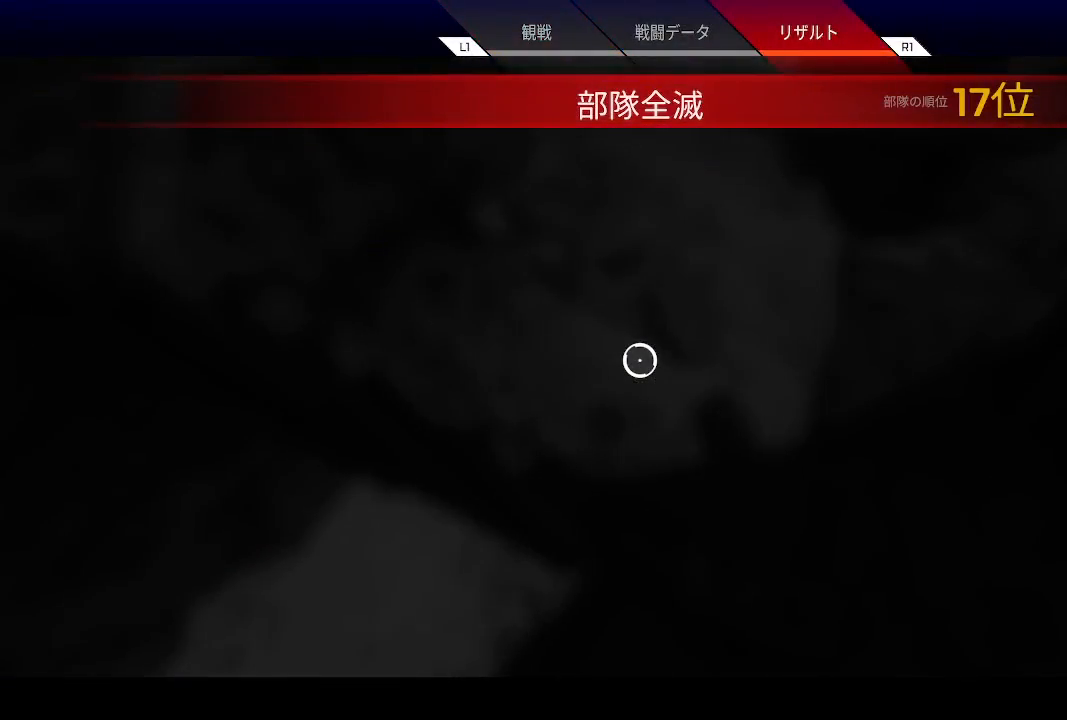
{"buttons": [], "left_stick": "center", "right_stick": "center", "events": []}
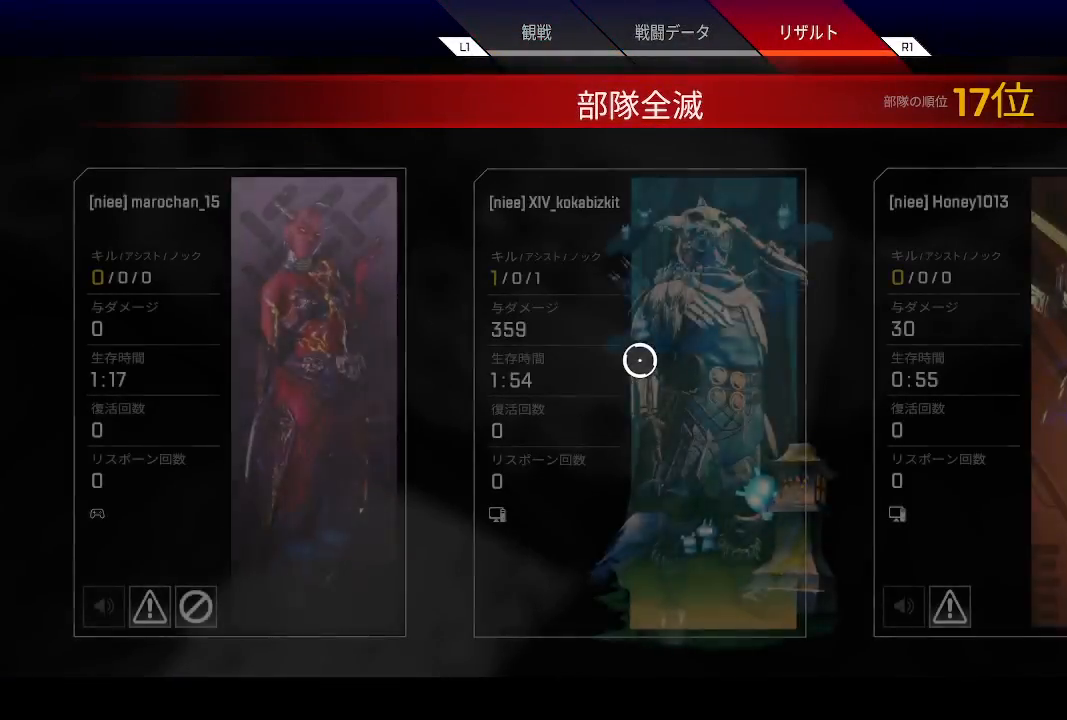
{"buttons": ["CIRCLE"], "left_stick": "center", "right_stick": "center", "events": [[433, "CIRCLE", "down"]]}
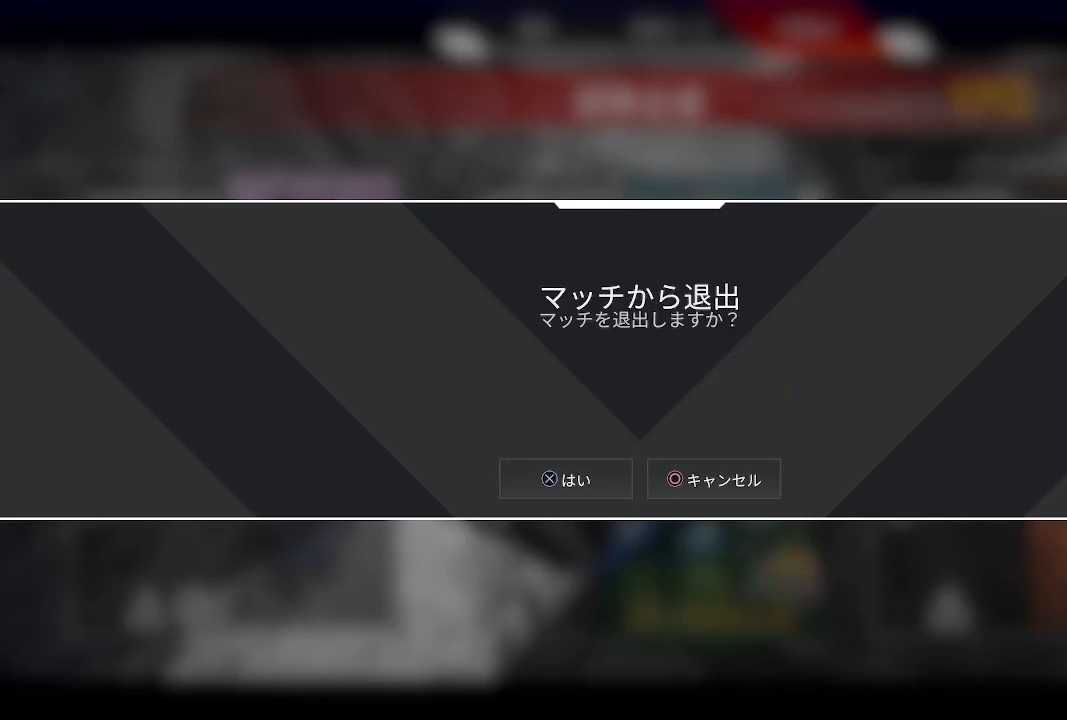
{"buttons": [], "left_stick": "center", "right_stick": "center", "events": [[83, "CIRCLE", "up"], [250, "CROSS", "down"], [383, "CROSS", "up"]]}
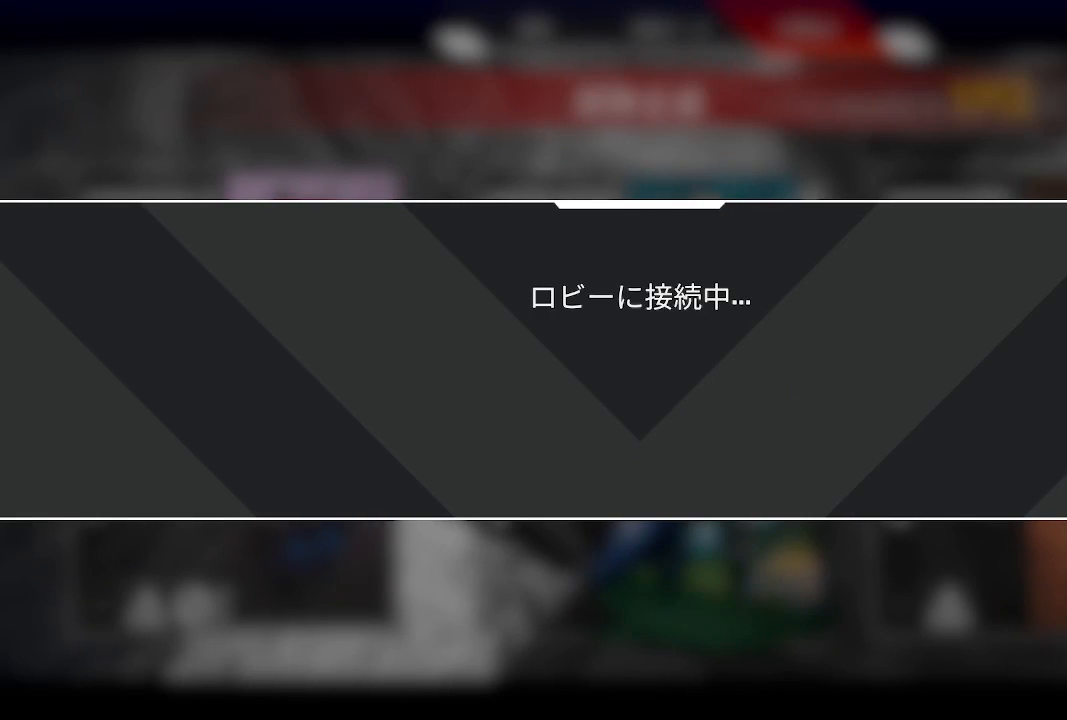
{"buttons": [], "left_stick": "center", "right_stick": "center", "events": []}
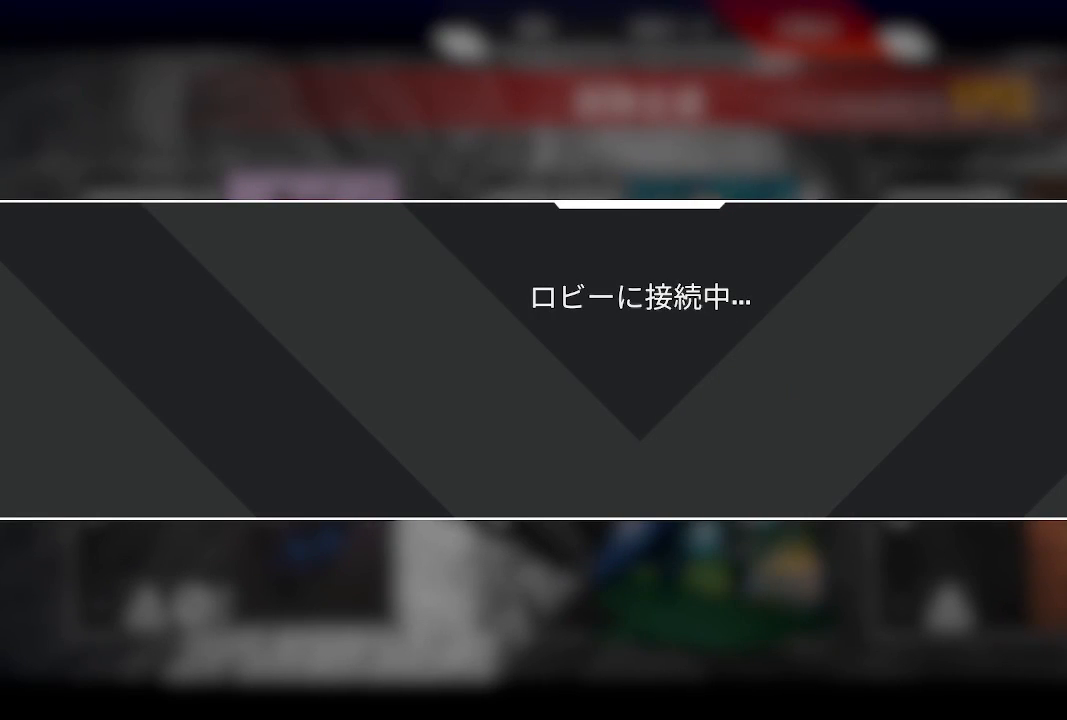
{"buttons": [], "left_stick": "center", "right_stick": "center", "events": []}
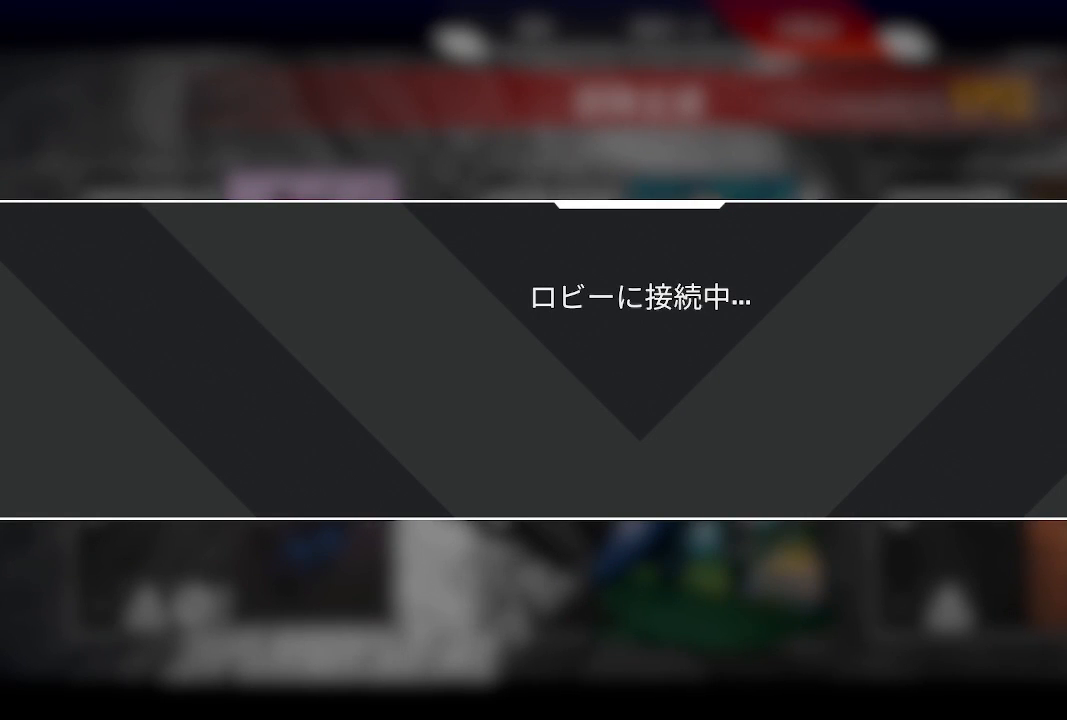
{"buttons": [], "left_stick": "center", "right_stick": "center", "events": []}
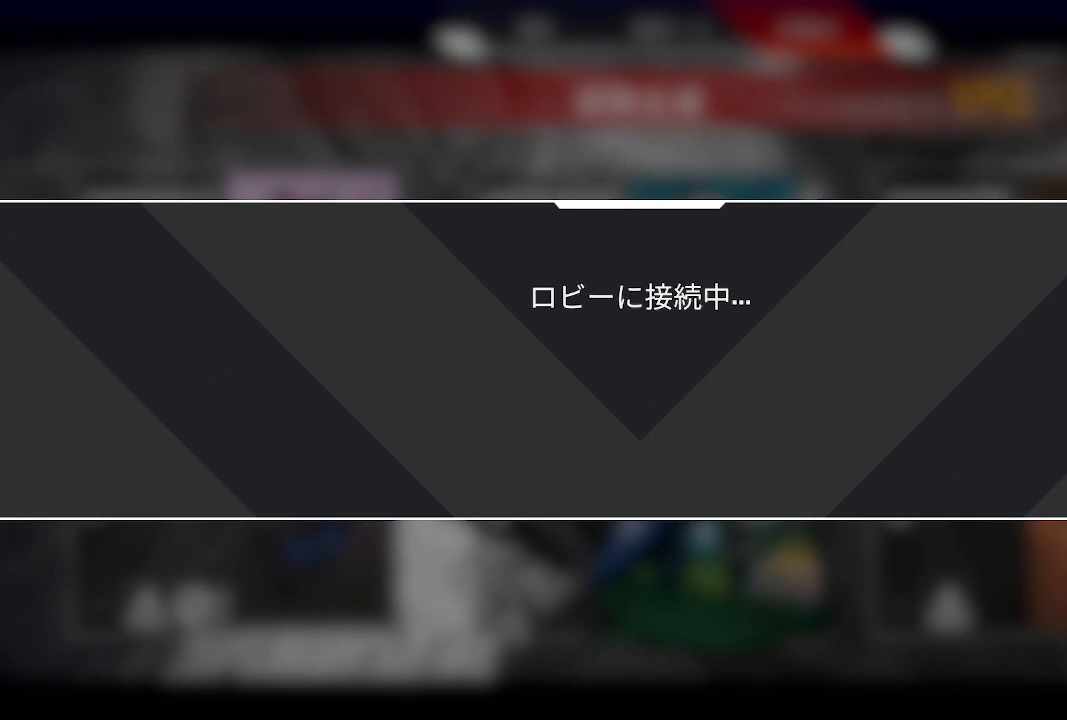
{"buttons": [], "left_stick": "center", "right_stick": "center", "events": []}
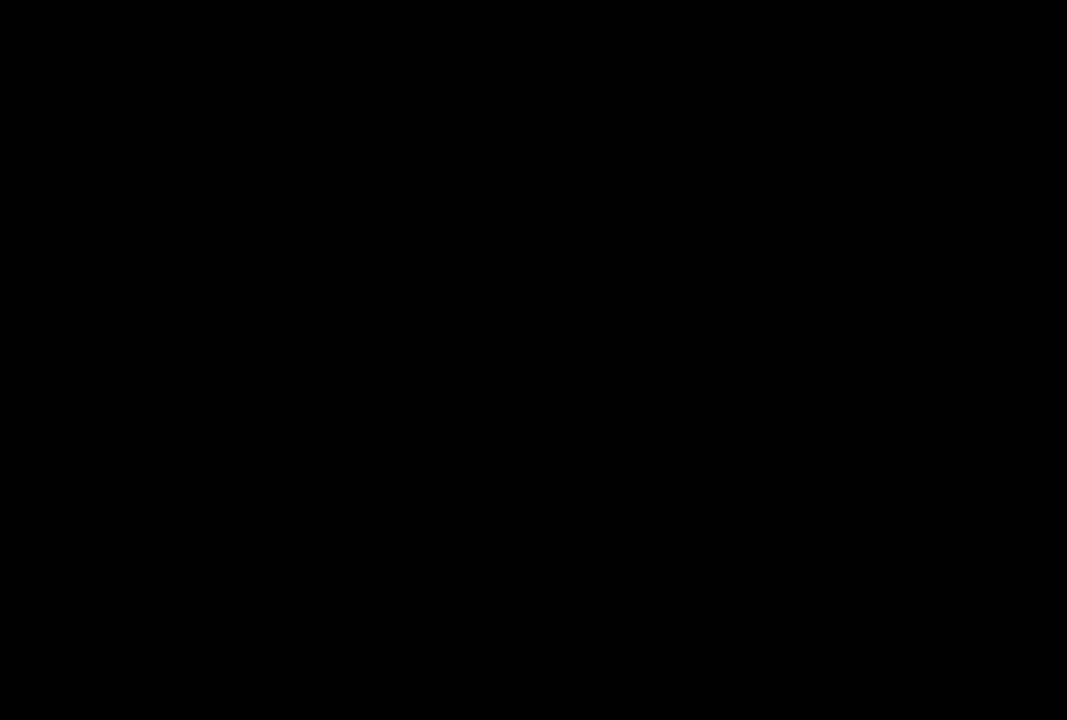
{"buttons": [], "left_stick": "center", "right_stick": "center", "events": []}
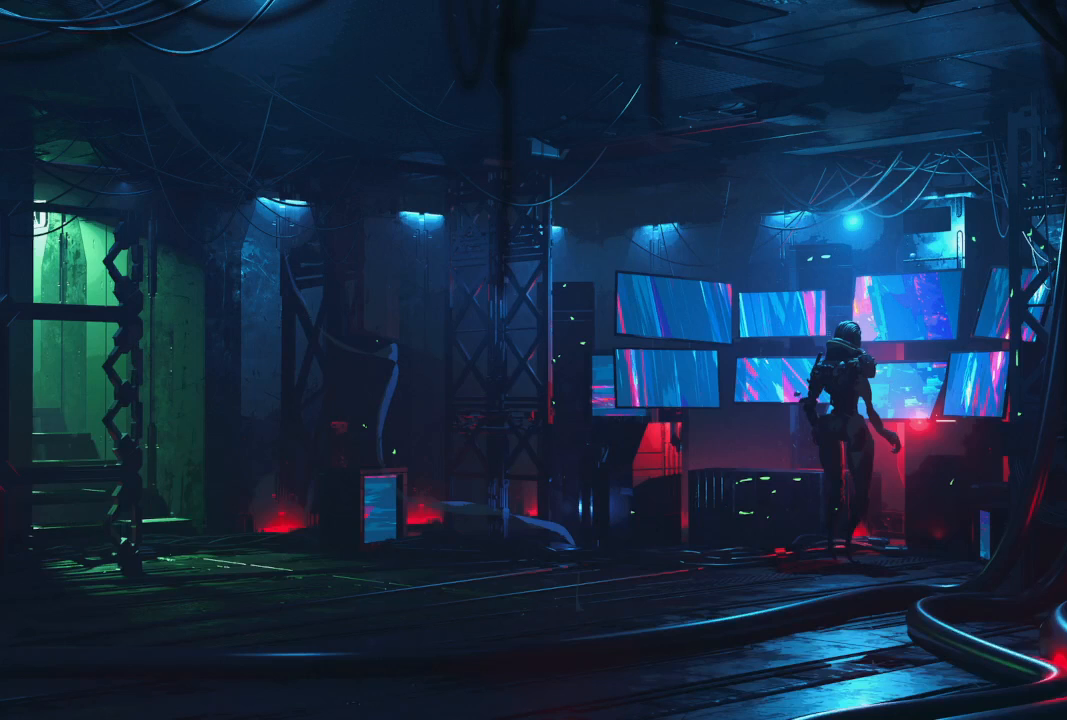
{"buttons": [], "left_stick": "center", "right_stick": "center", "events": []}
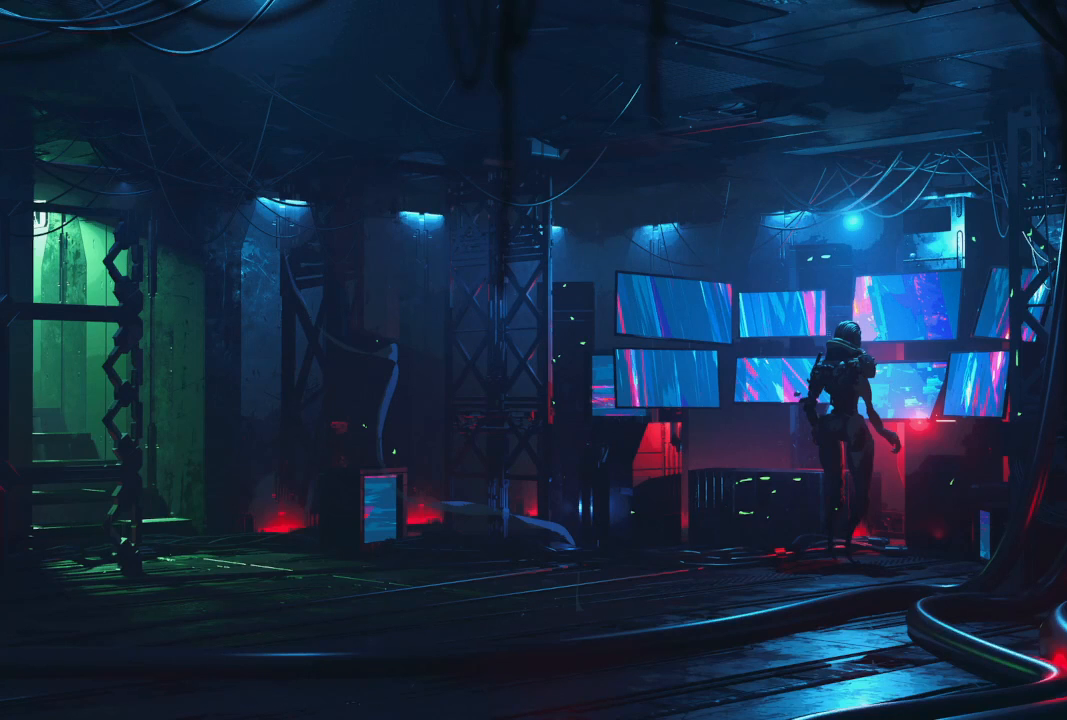
{"buttons": [], "left_stick": "center", "right_stick": "center", "events": []}
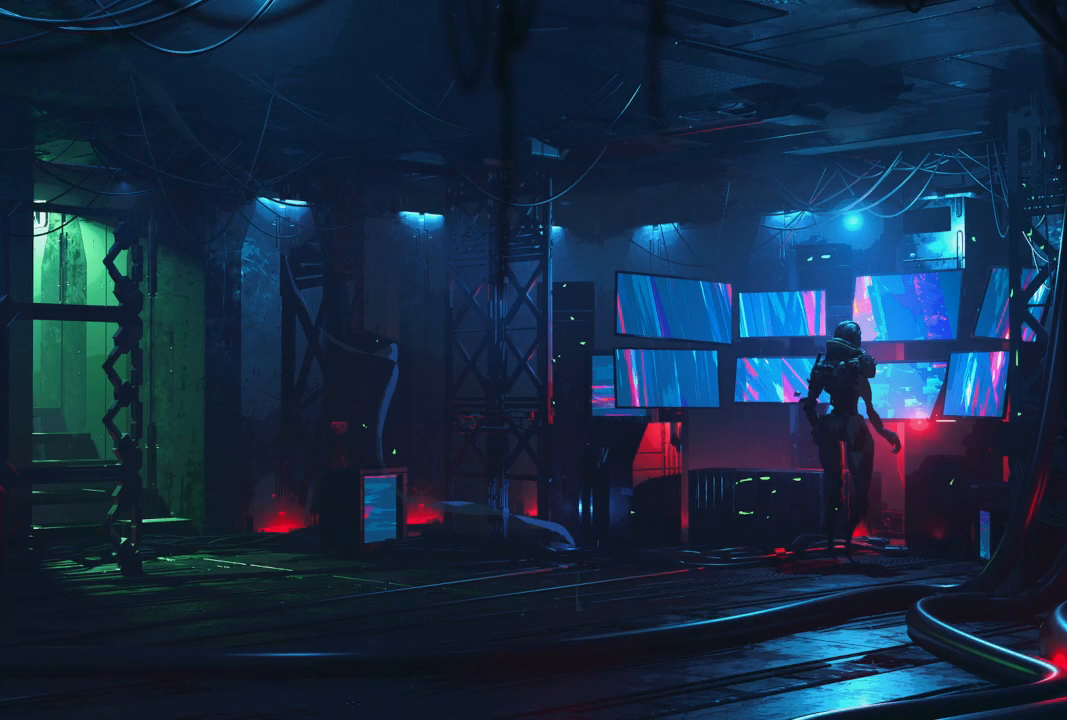
{"buttons": [], "left_stick": "center", "right_stick": "center", "events": []}
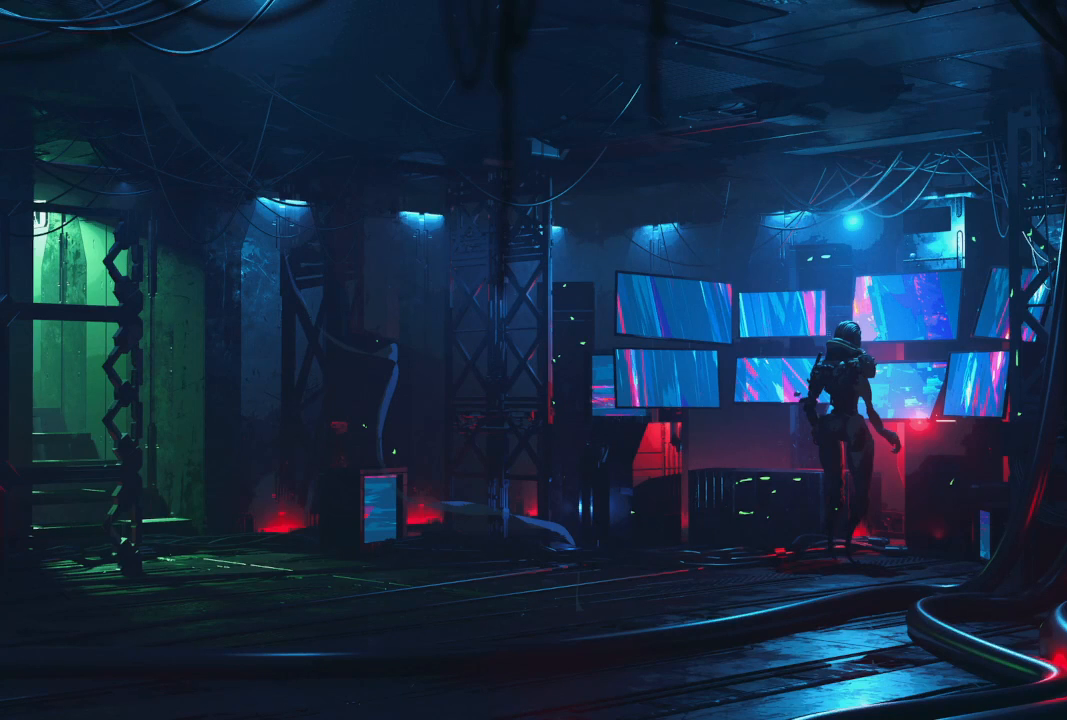
{"buttons": [], "left_stick": "center", "right_stick": "center", "events": []}
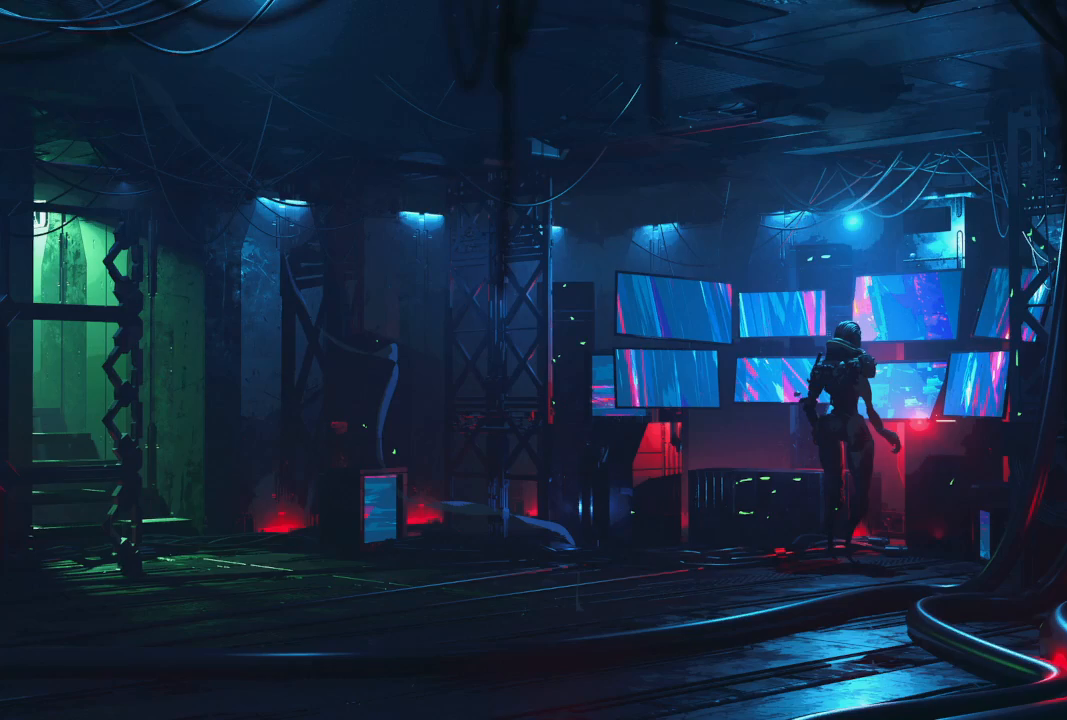
{"buttons": [], "left_stick": "center", "right_stick": "center", "events": []}
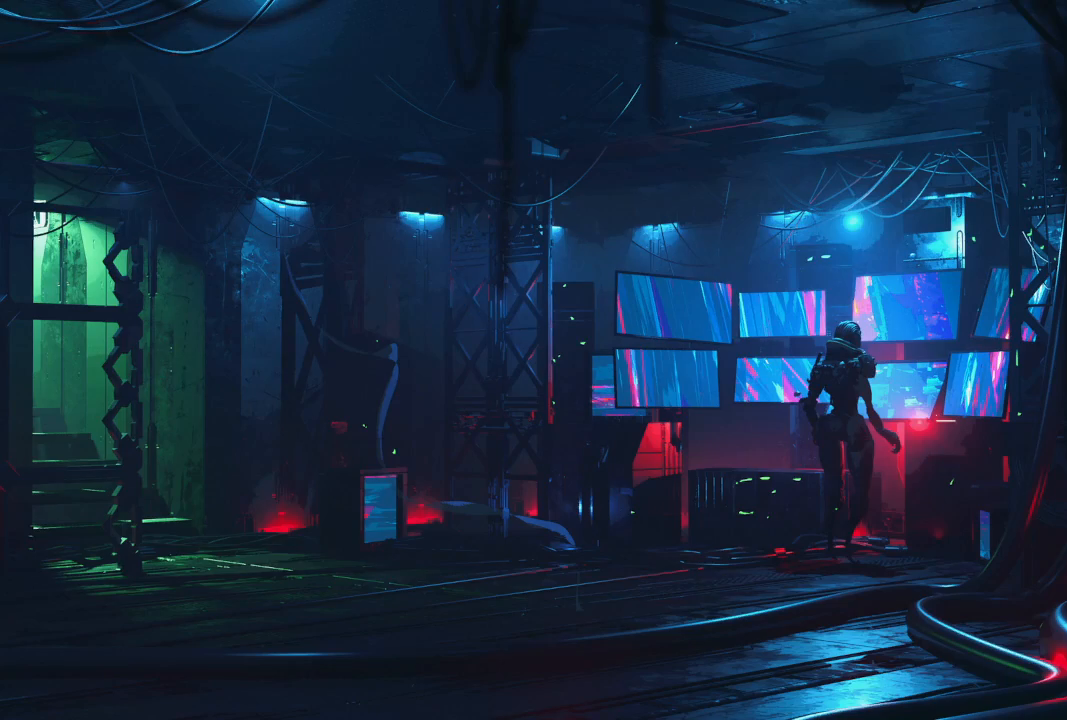
{"buttons": [], "left_stick": "center", "right_stick": "center", "events": [[333, "CROSS", "down"], [483, "CROSS", "up"]]}
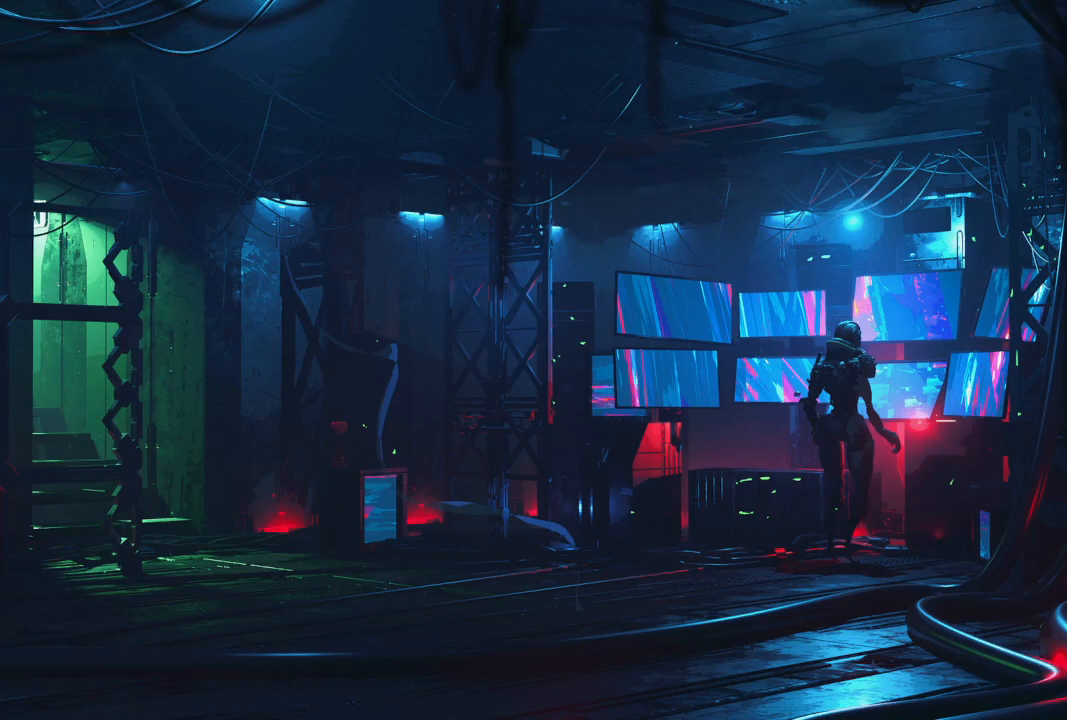
{"buttons": [], "left_stick": "center", "right_stick": "center", "events": [[83, "CROSS", "down"], [200, "CROSS", "up"], [300, "CROSS", "down"], [433, "CROSS", "up"]]}
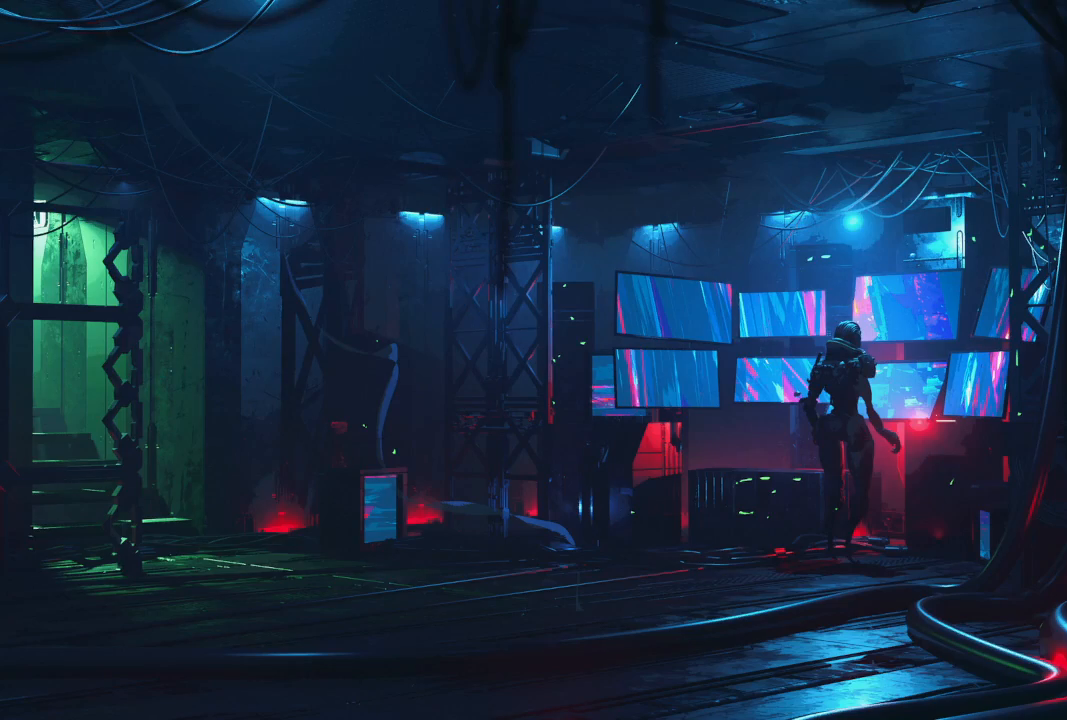
{"buttons": [], "left_stick": "center", "right_stick": "center", "events": [[17, "CROSS", "down"], [100, "CROSS", "up"], [217, "CROSS", "down"], [333, "CROSS", "up"]]}
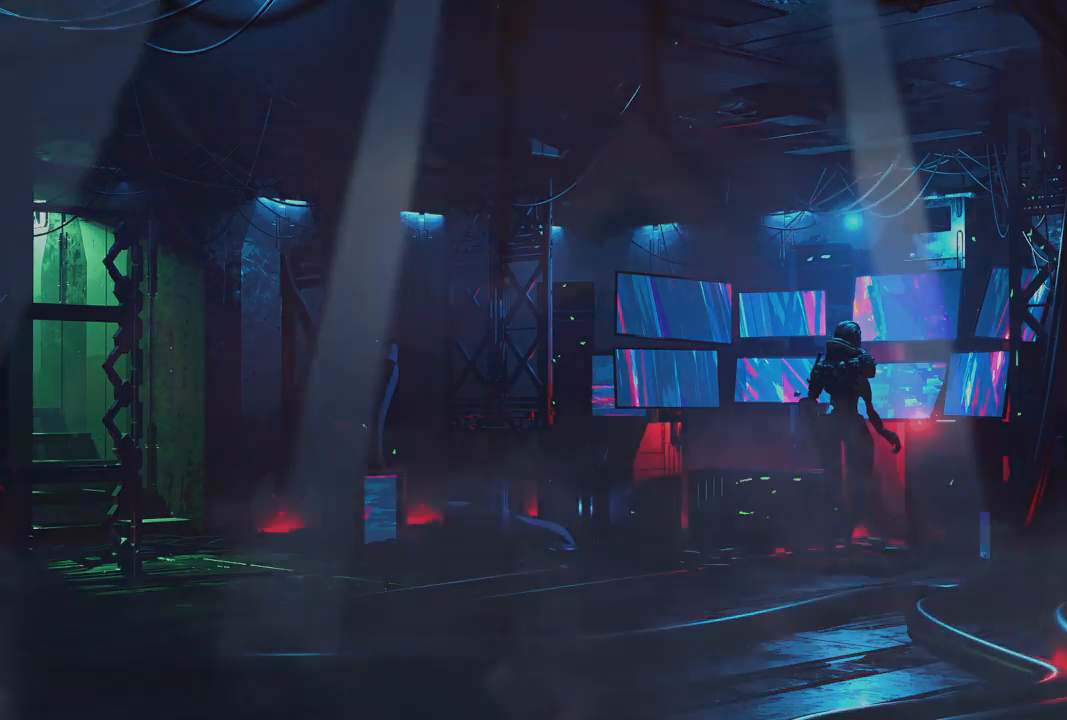
{"buttons": [], "left_stick": "center", "right_stick": "center", "events": [[17, "CROSS", "down"], [117, "CROSS", "up"]]}
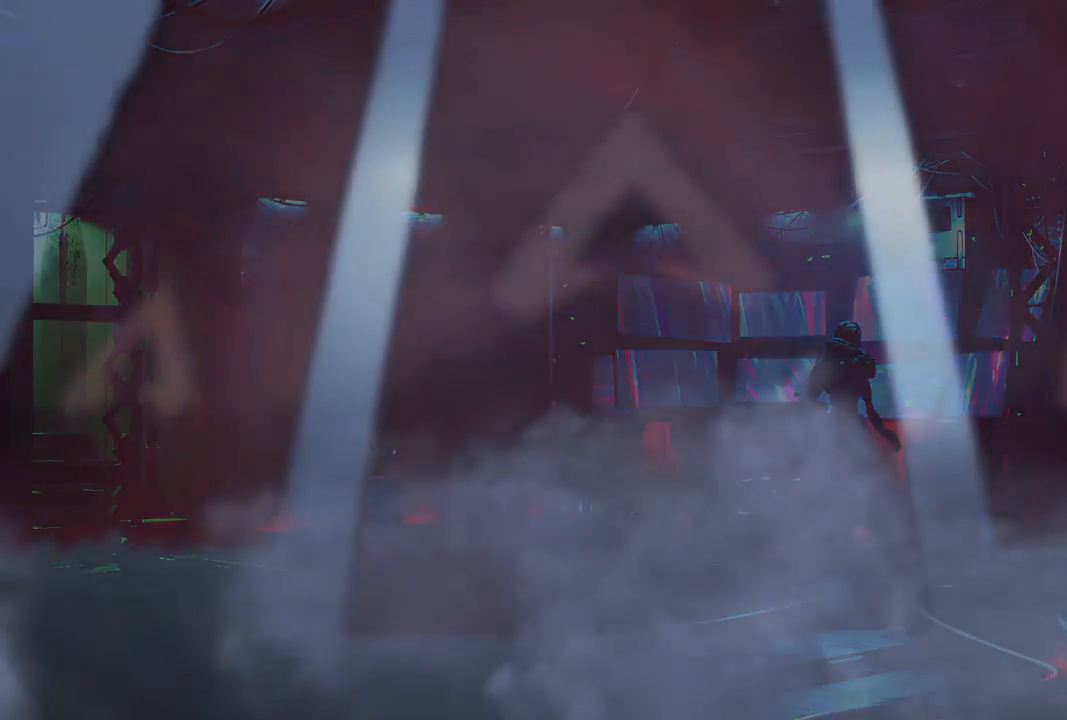
{"buttons": ["CROSS"], "left_stick": "center", "right_stick": "center", "events": [[67, "CROSS", "down"], [183, "CROSS", "up"], [283, "CROSS", "down"], [367, "CROSS", "up"], [467, "CROSS", "down"]]}
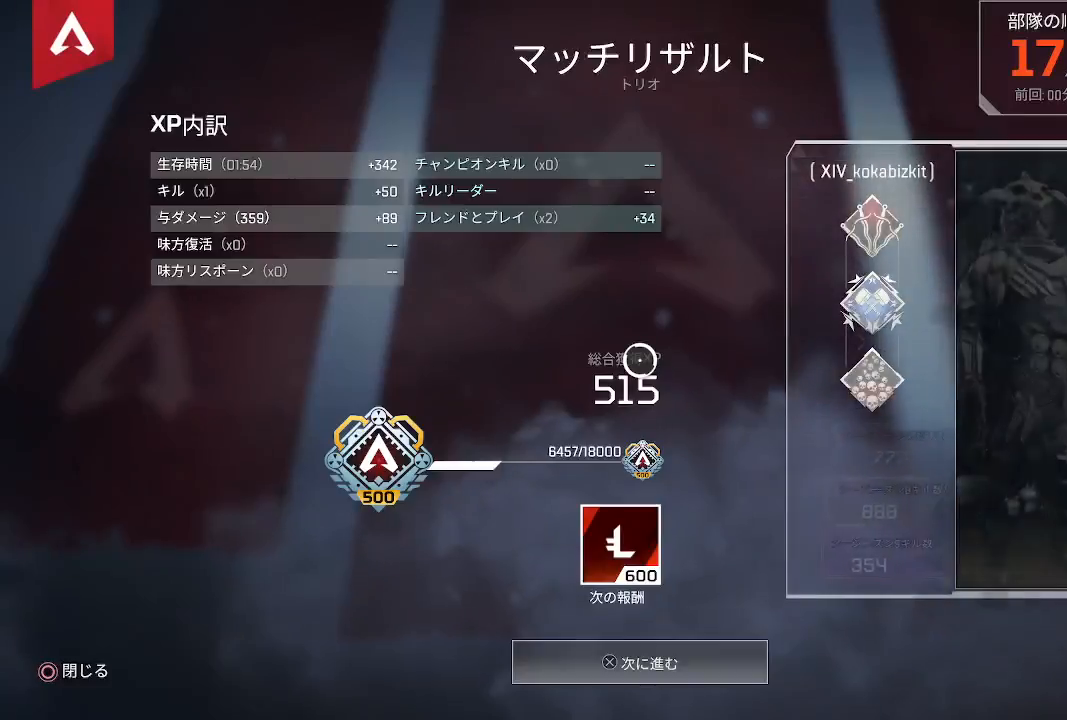
{"buttons": ["TRIANGLE"], "left_stick": "center", "right_stick": "center", "events": [[50, "CROSS", "up"], [133, "CROSS", "down"], [217, "CROSS", "up"], [383, "TRIANGLE", "down"]]}
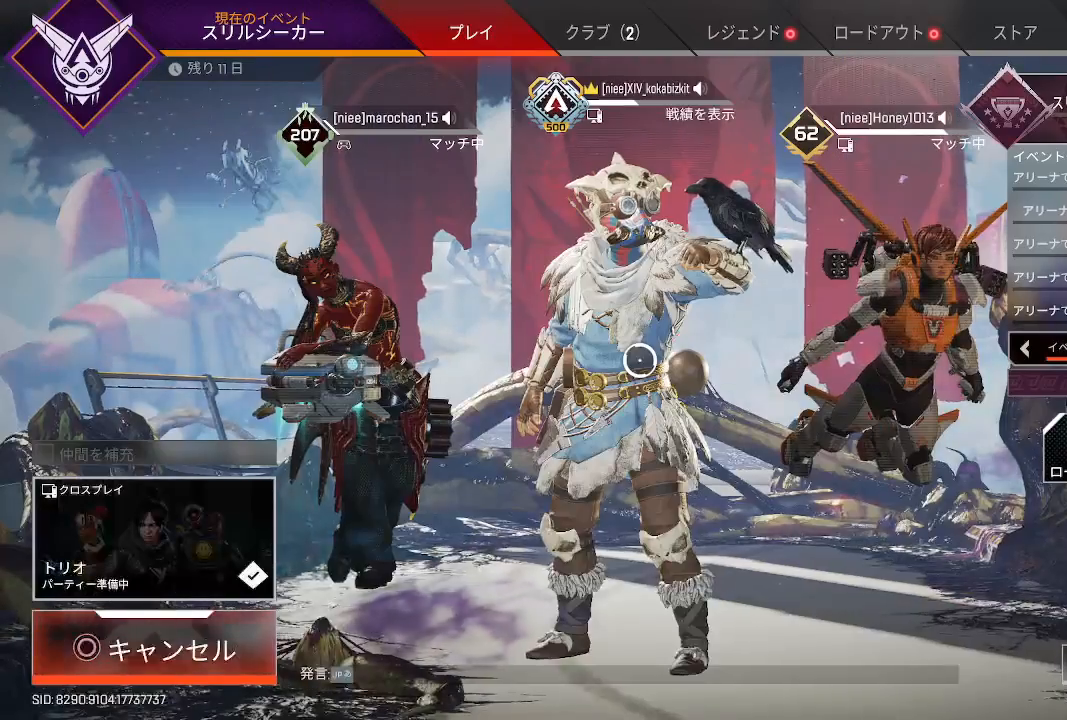
{"buttons": [], "left_stick": "center", "right_stick": "center", "events": [[17, "TRIANGLE", "up"], [133, "left_stick", "up"], [267, "left_stick", "center"]]}
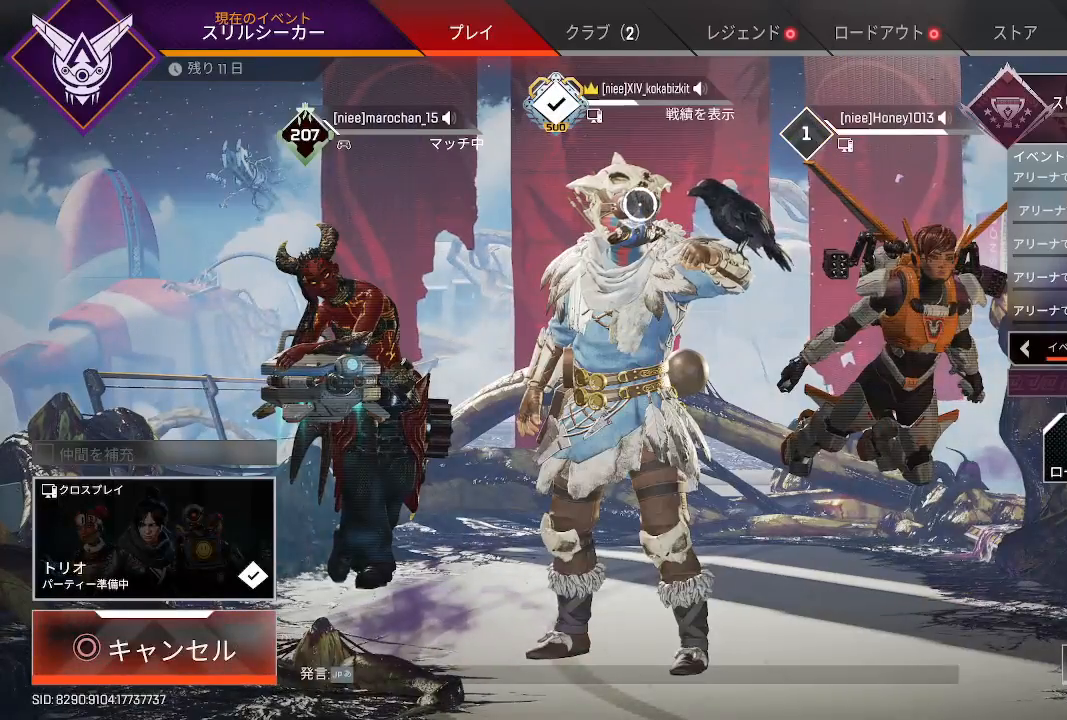
{"buttons": [], "left_stick": "center", "right_stick": "center", "events": [[17, "left_stick", "up"], [167, "left_stick", "center"], [267, "left_stick", "right"], [450, "left_stick", "center"]]}
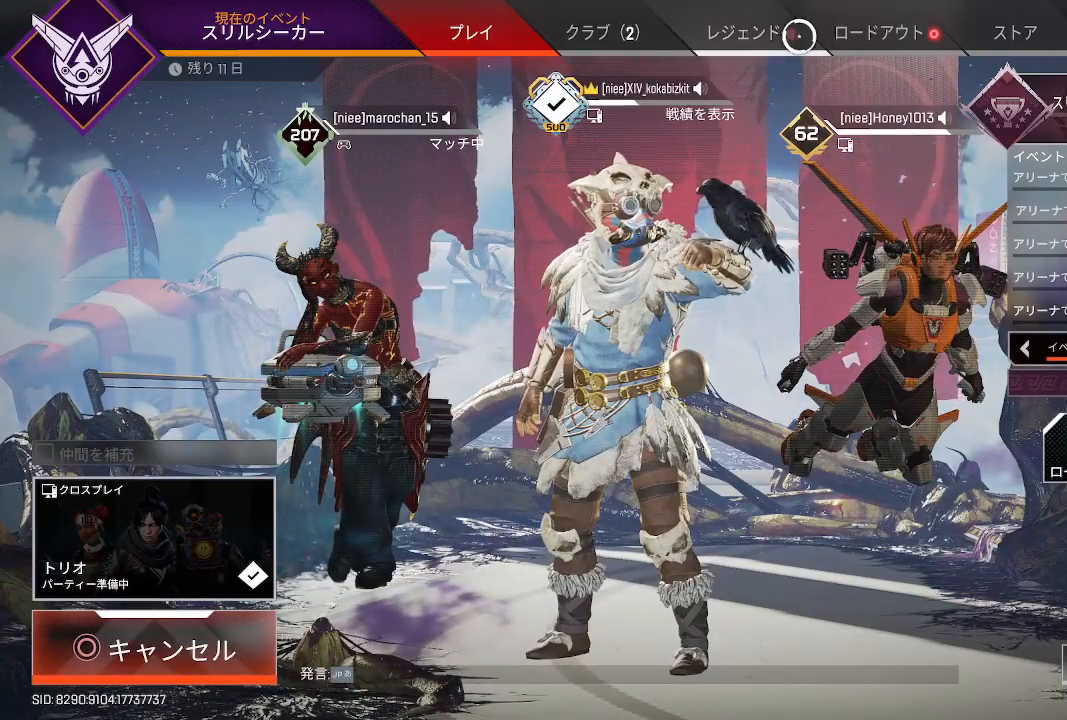
{"buttons": [], "left_stick": "right", "right_stick": "center", "events": [[83, "left_stick", "up-left"], [200, "left_stick", "center"], [233, "CROSS", "down"], [400, "CROSS", "up"], [417, "left_stick", "right"]]}
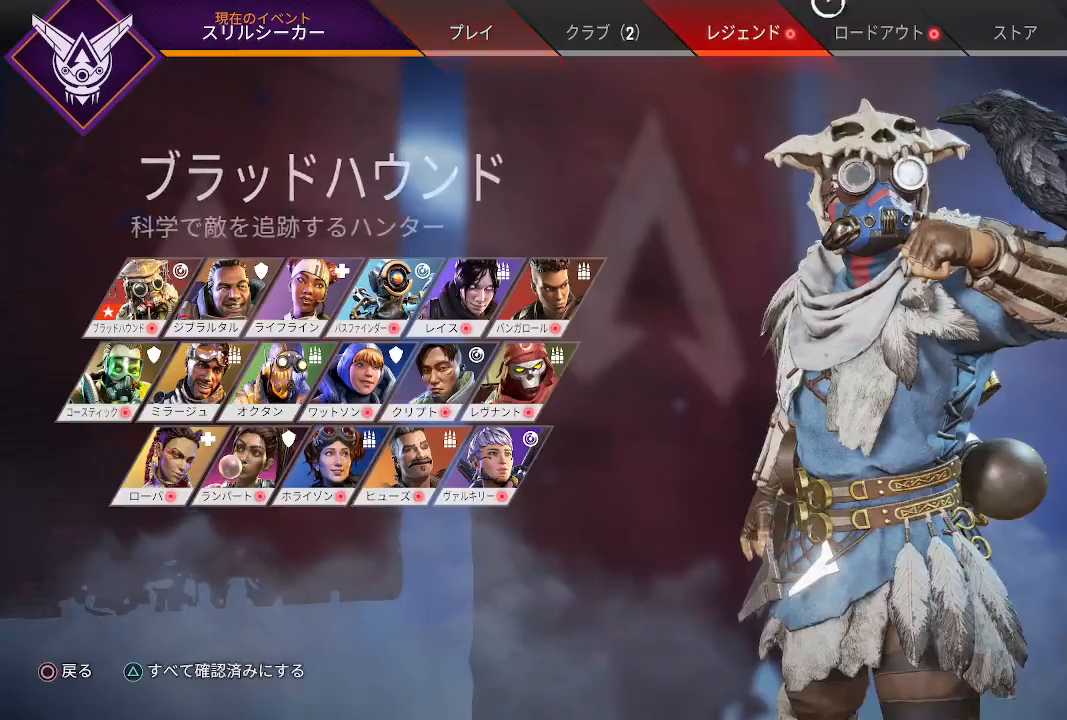
{"buttons": [], "left_stick": "down-left", "right_stick": "center", "events": [[67, "left_stick", "center"], [133, "CROSS", "down"], [283, "CROSS", "up"], [333, "left_stick", "down-left"]]}
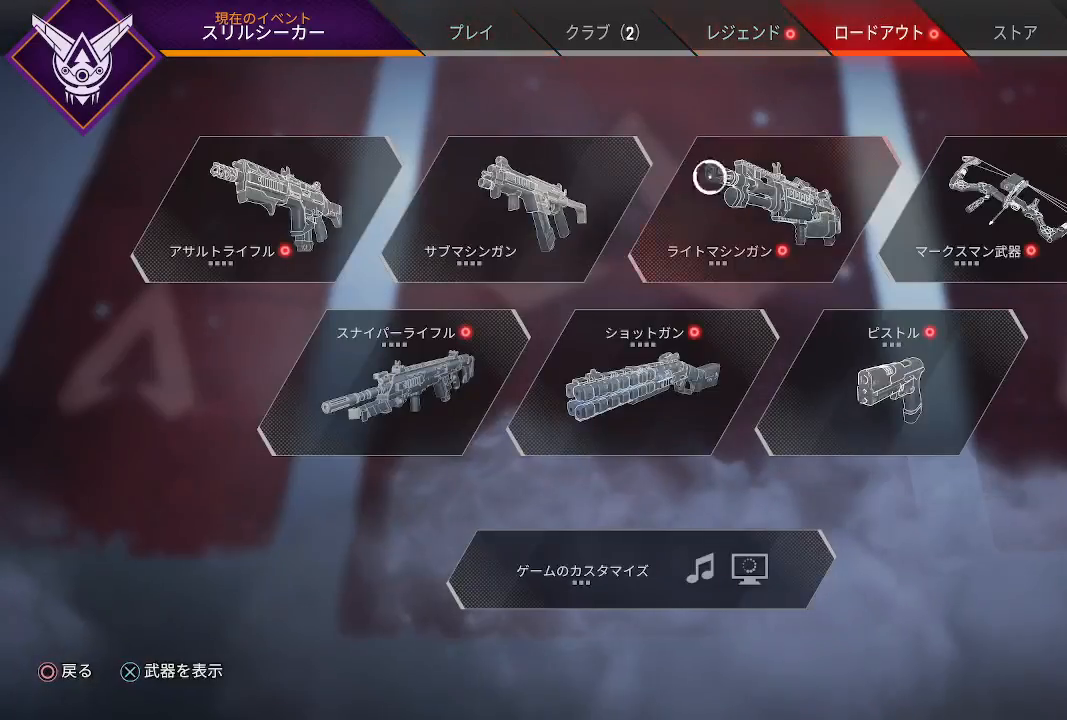
{"buttons": [], "left_stick": "center", "right_stick": "center", "events": [[183, "CIRCLE", "down"], [200, "left_stick", "center"], [300, "CIRCLE", "up"]]}